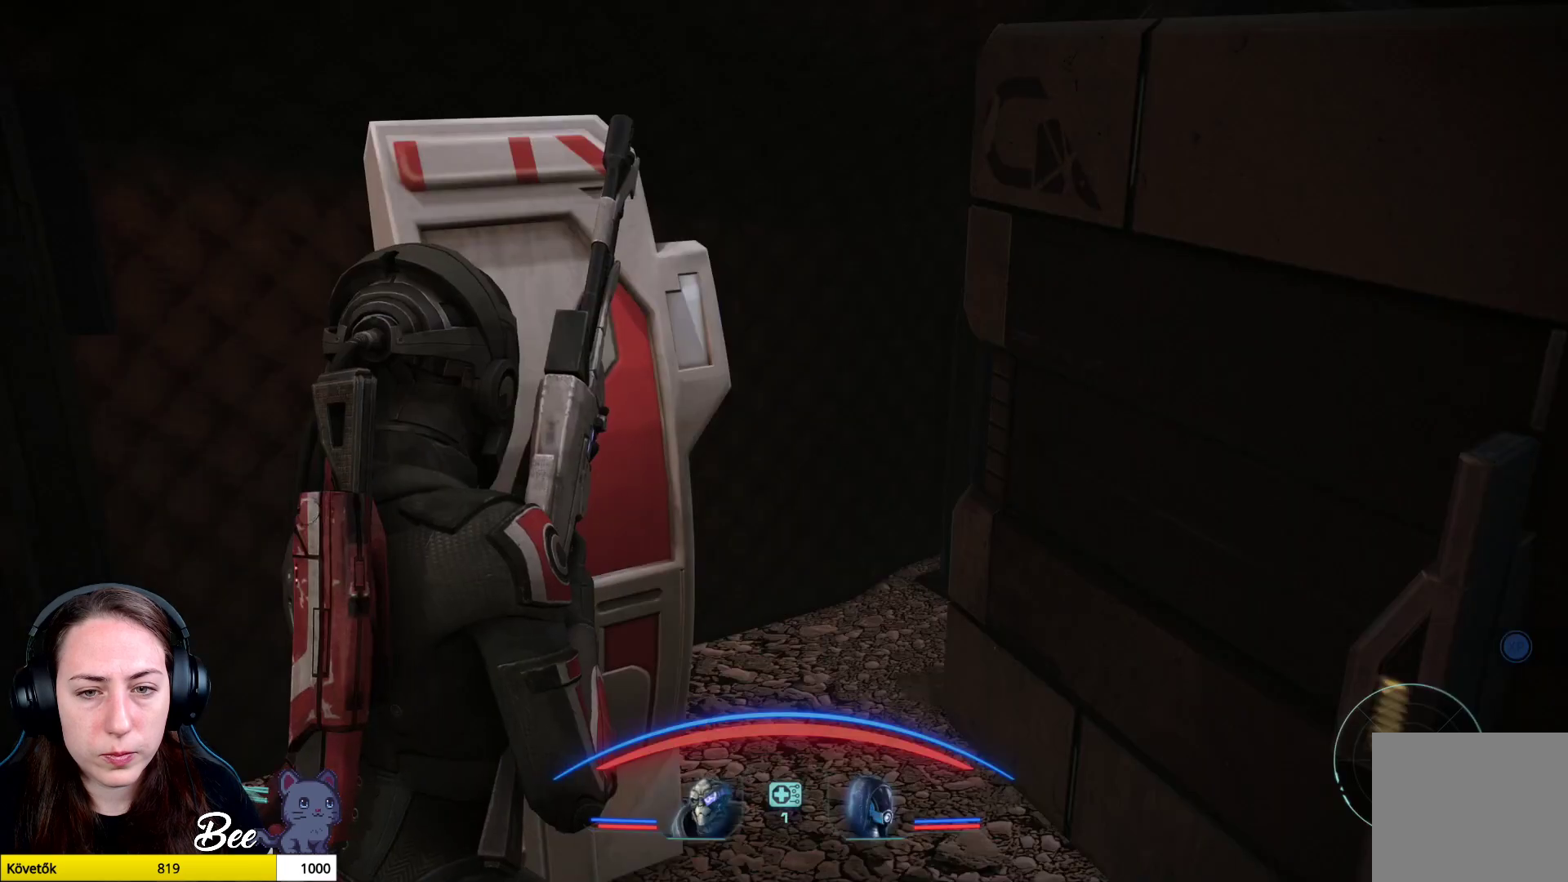
Gameplay with a controller (PlayStation layout); each line is a JSON object with the inputs held at the frame after it. "events" lists button and stick changes between this image and that frame as [ms after this image, input, new state], when the widget could be followed in between.
{"buttons": [], "left_stick": "center", "right_stick": "center", "events": []}
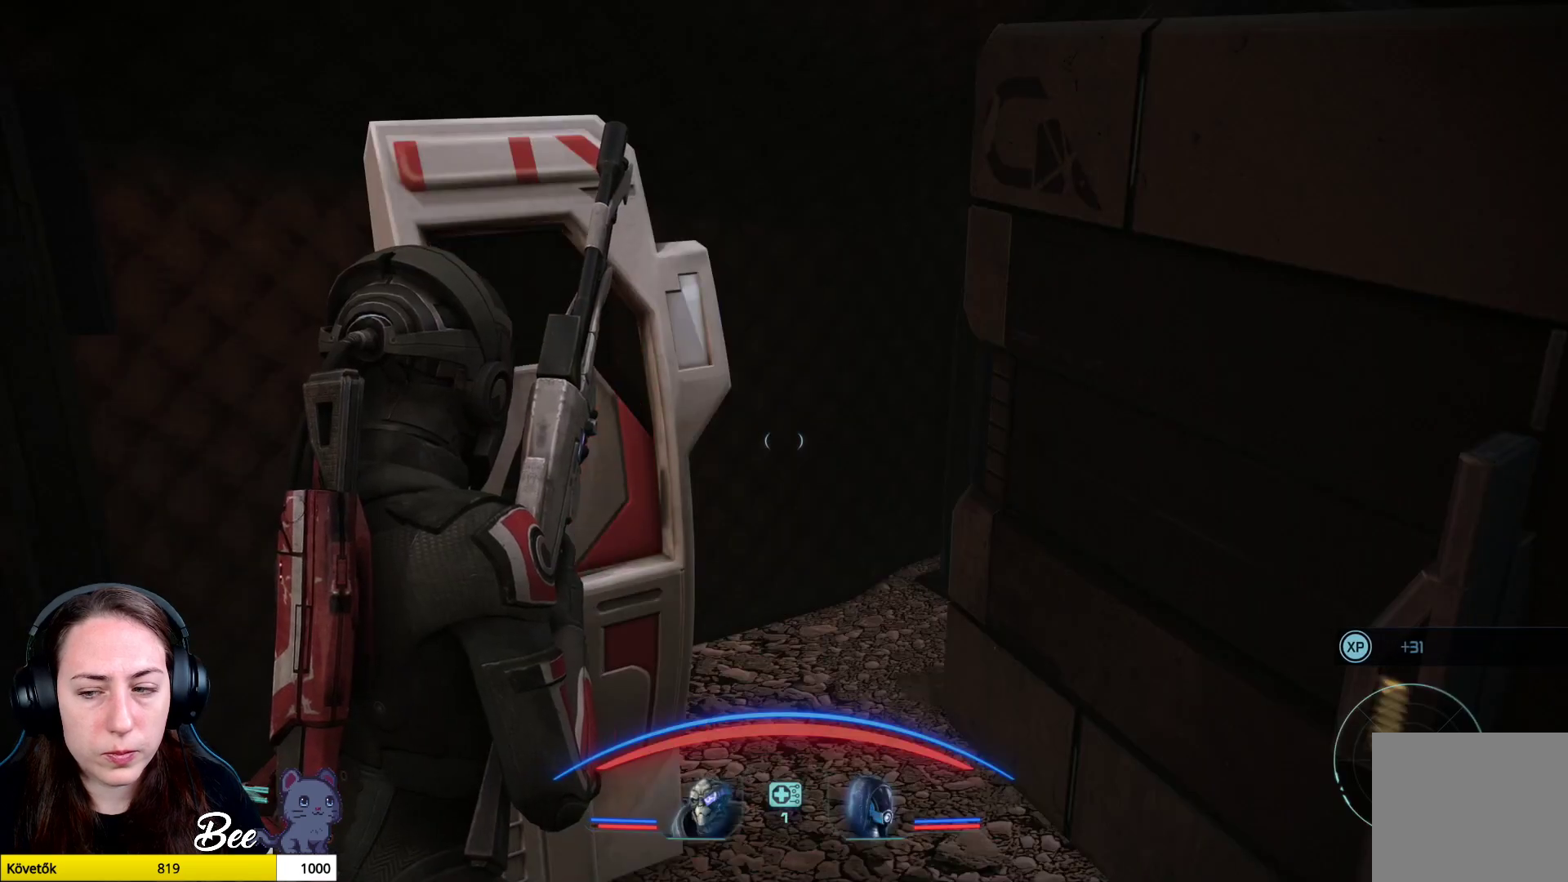
{"buttons": [], "left_stick": "center", "right_stick": "left", "events": [[334, "right_stick", "left"]]}
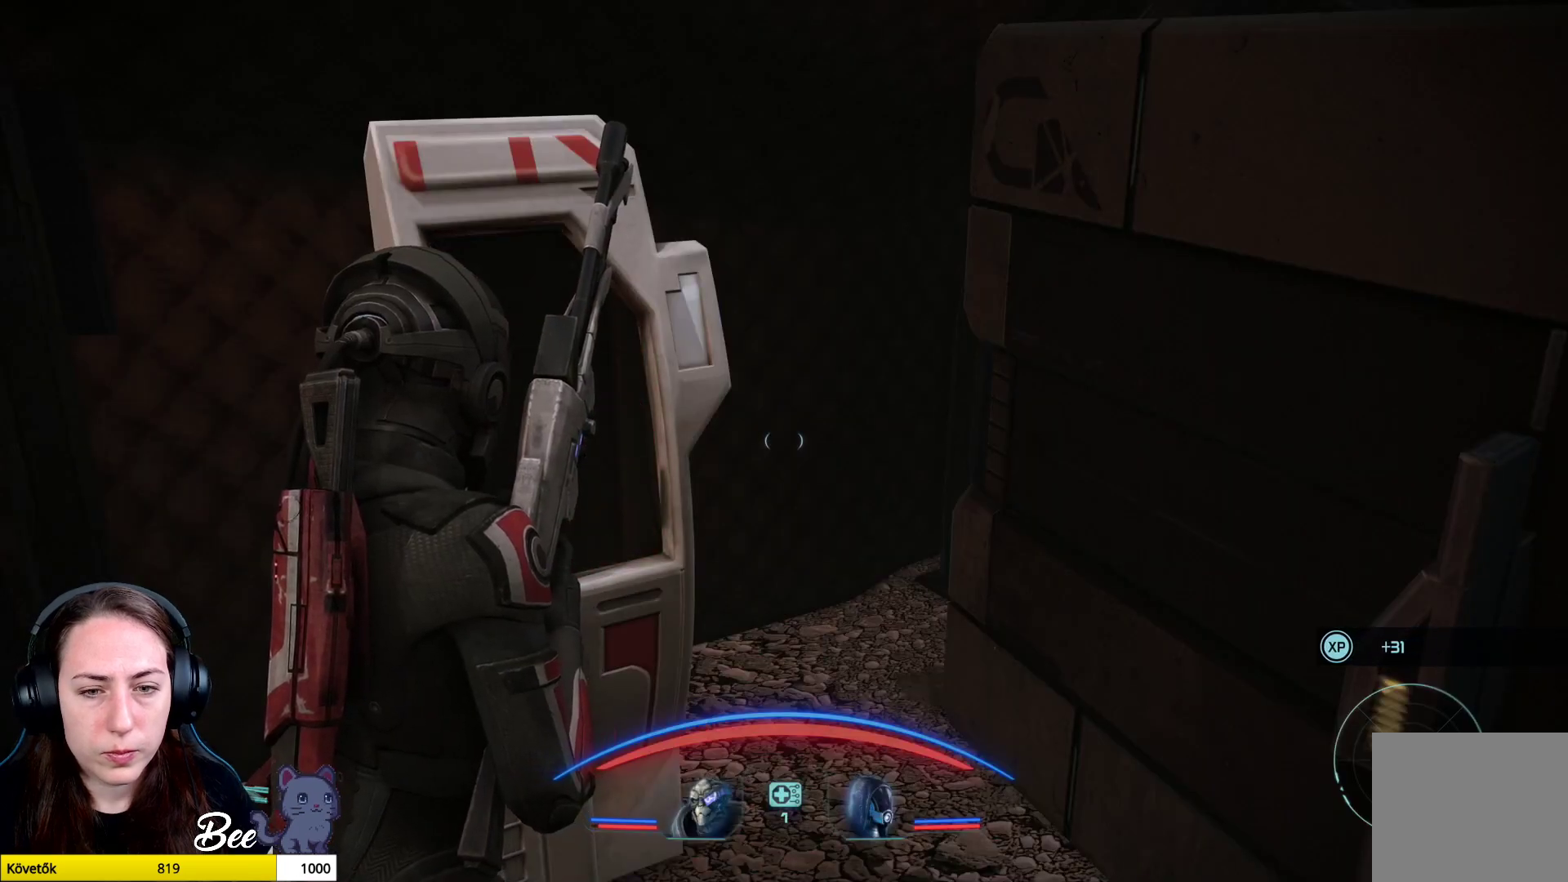
{"buttons": [], "left_stick": "center", "right_stick": "left", "events": []}
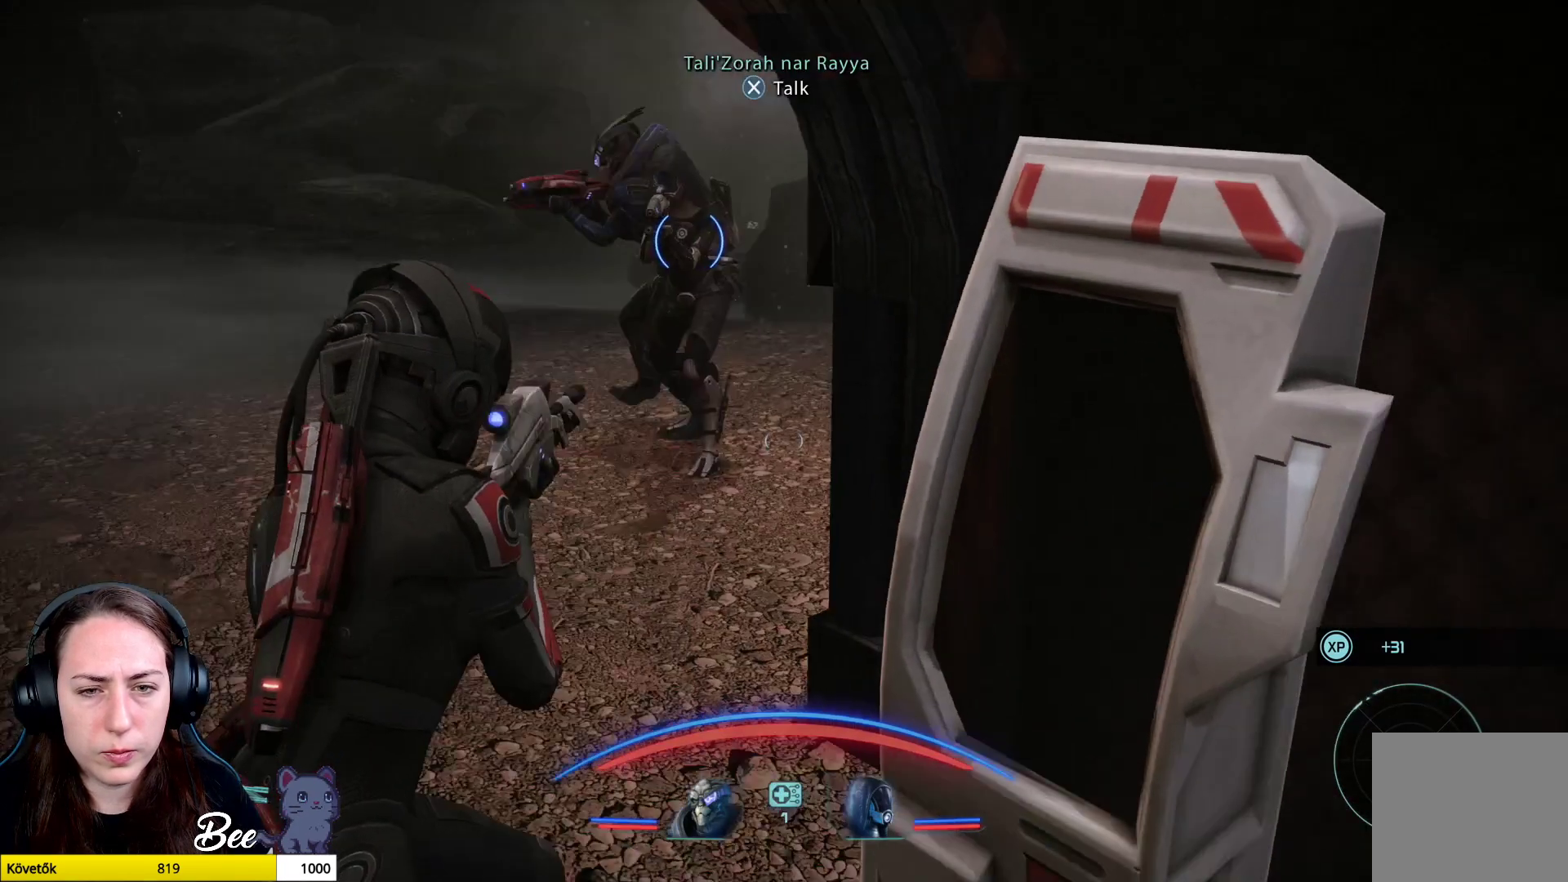
{"buttons": [], "left_stick": "center", "right_stick": "up-left", "events": [[184, "right_stick", "center"], [417, "right_stick", "left"], [467, "right_stick", "up-left"]]}
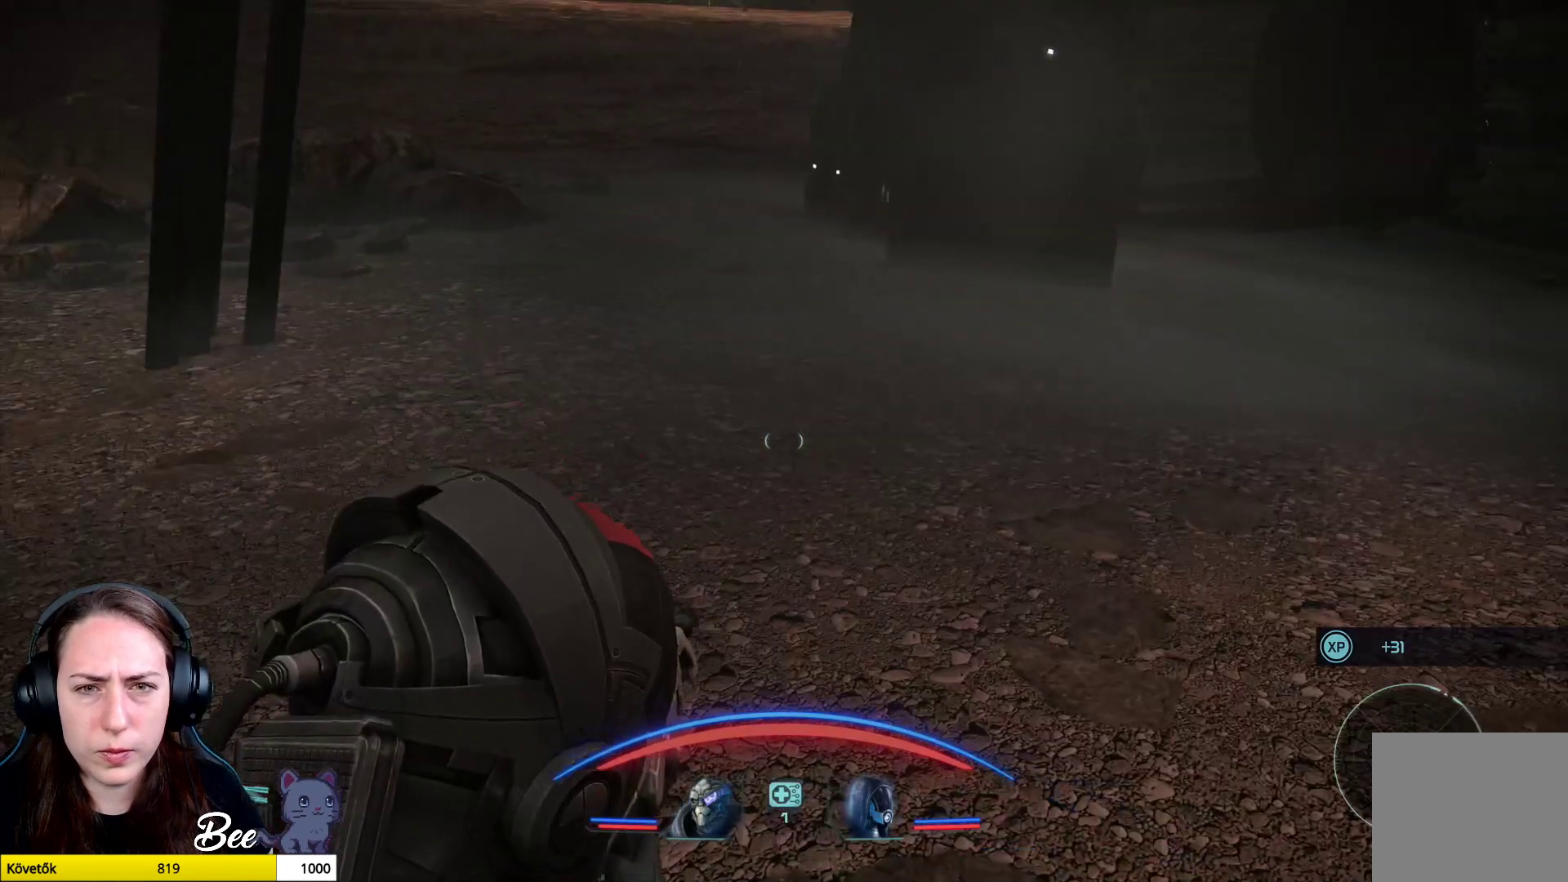
{"buttons": [], "left_stick": "center", "right_stick": "left", "events": [[183, "right_stick", "center"], [384, "right_stick", "left"]]}
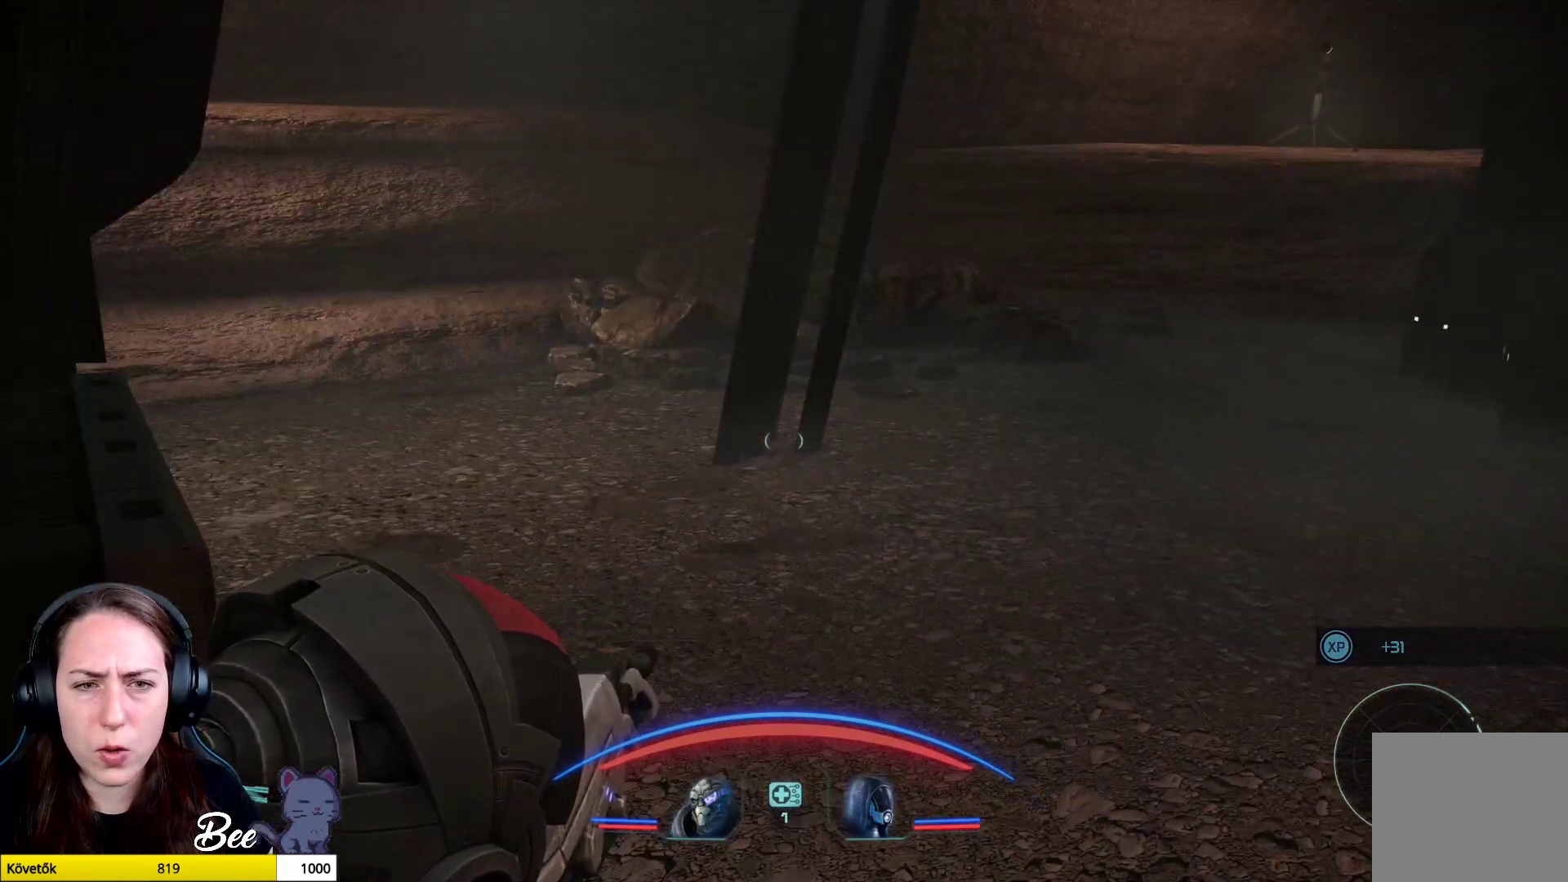
{"buttons": [], "left_stick": "center", "right_stick": "center", "events": [[217, "right_stick", "center"]]}
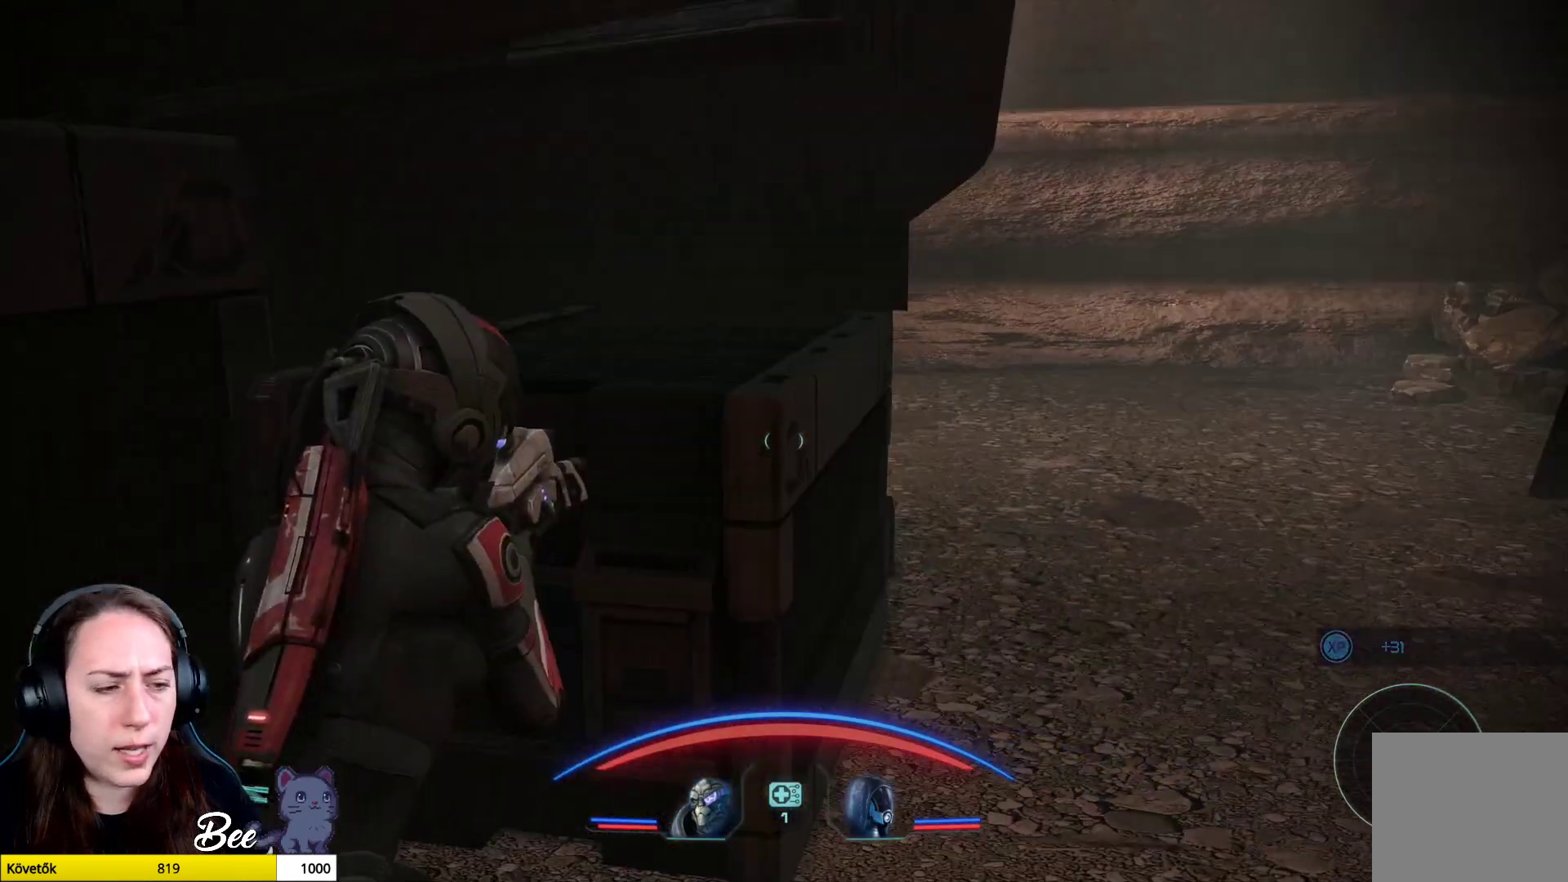
{"buttons": [], "left_stick": "center", "right_stick": "center", "events": []}
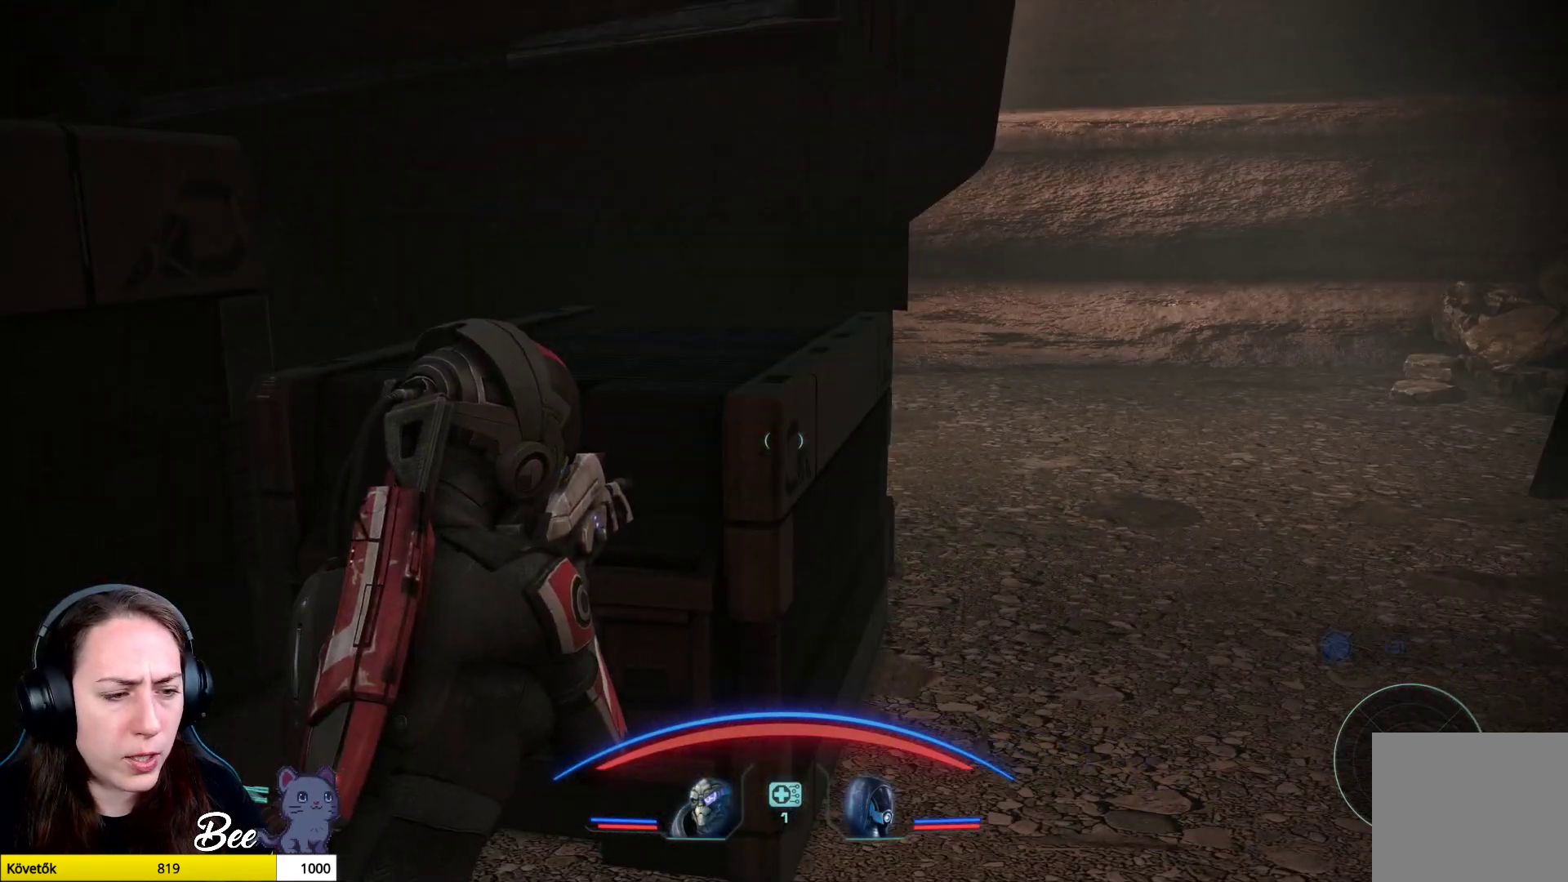
{"buttons": [], "left_stick": "center", "right_stick": "center", "events": []}
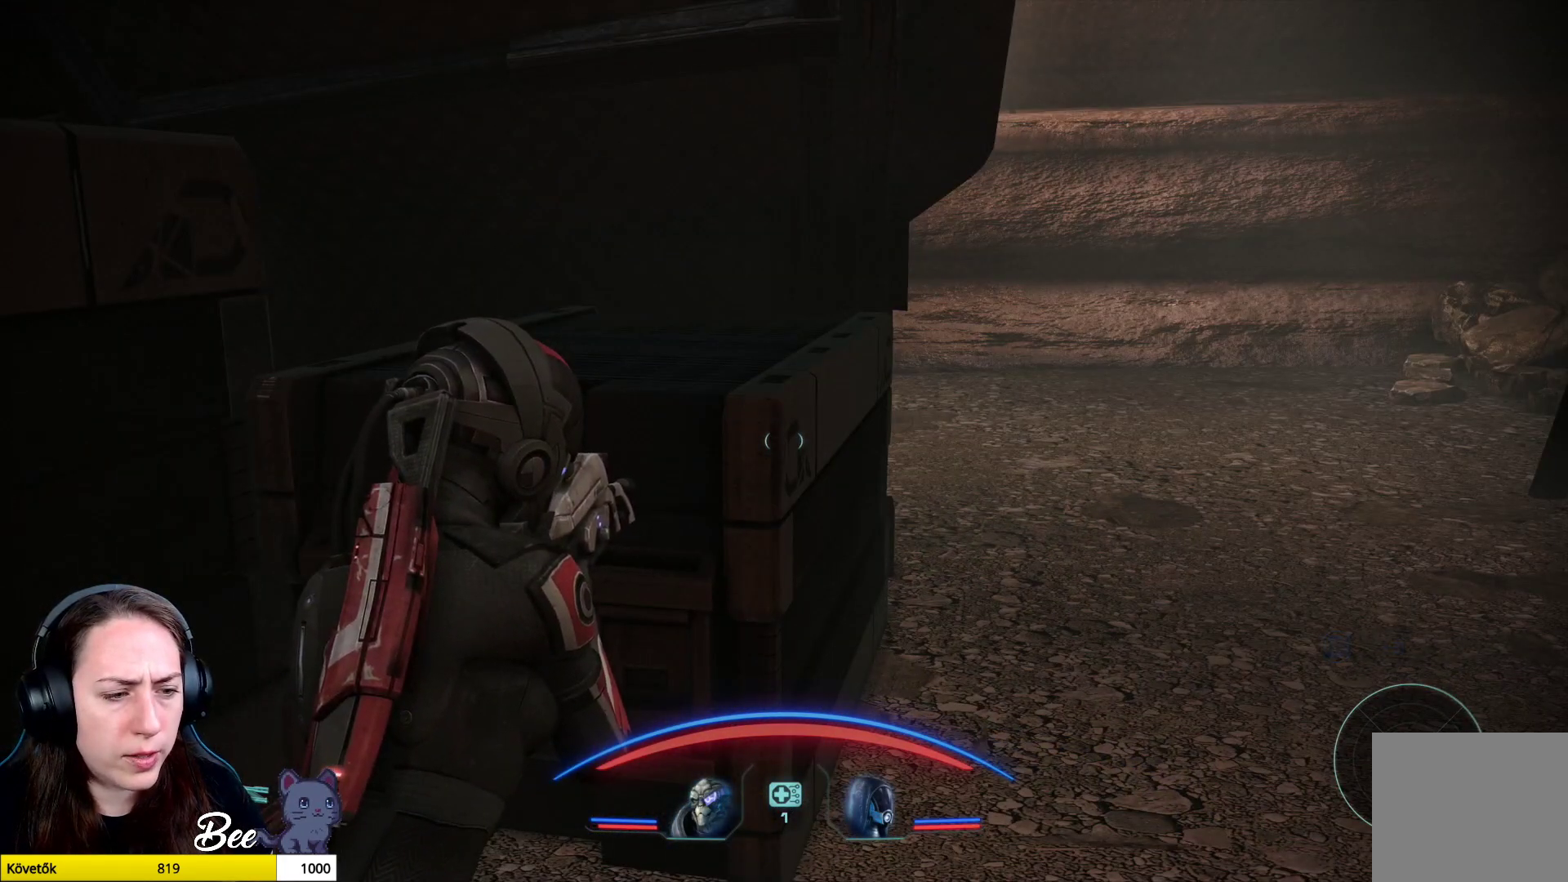
{"buttons": [], "left_stick": "center", "right_stick": "center", "events": []}
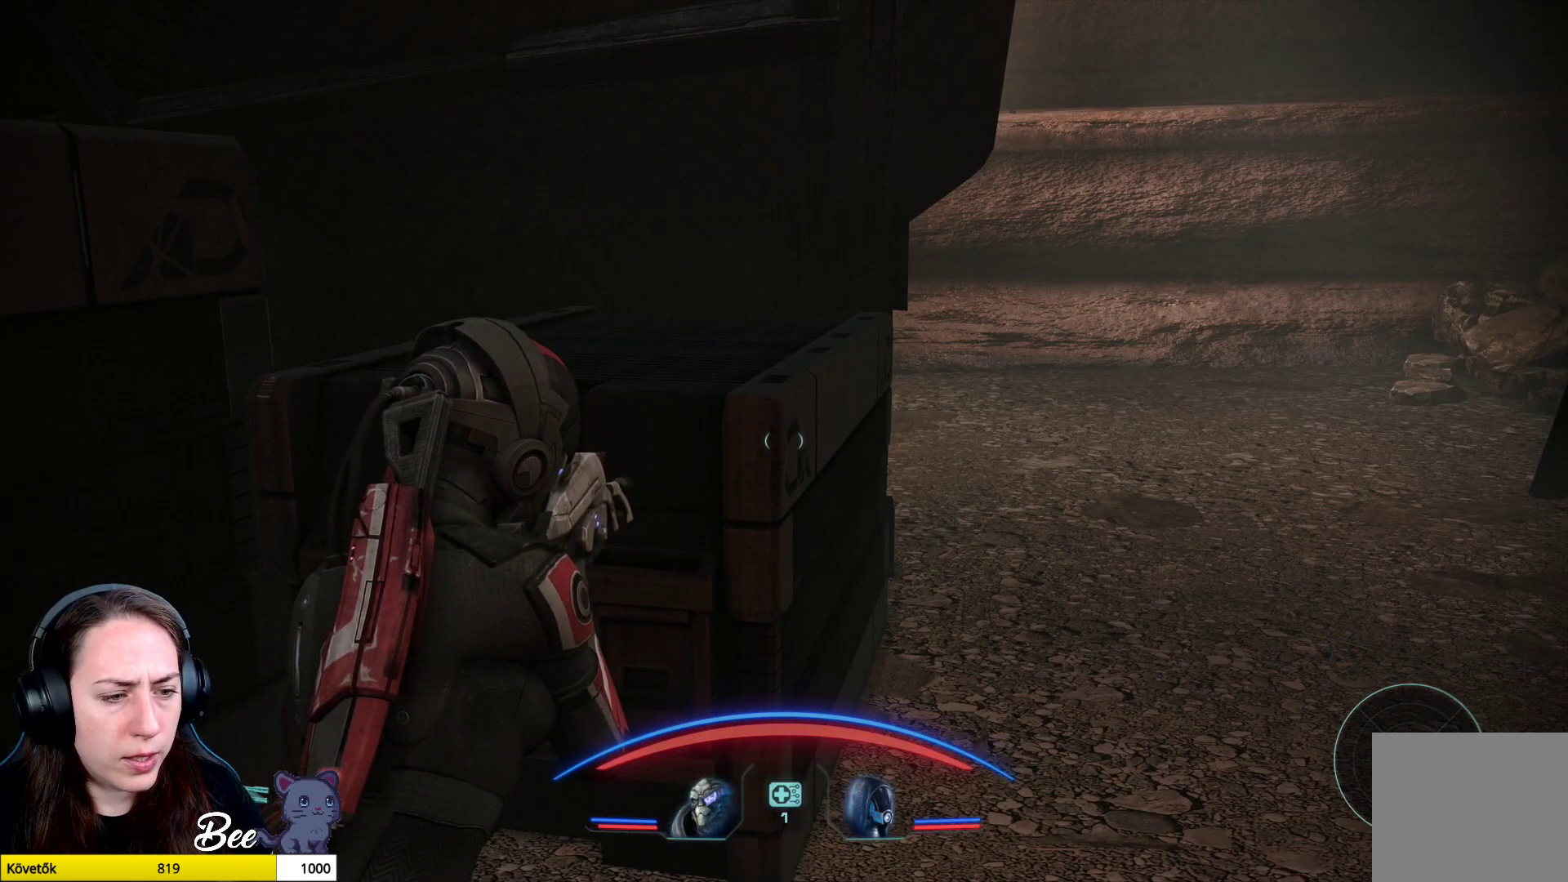
{"buttons": [], "left_stick": "center", "right_stick": "center", "events": []}
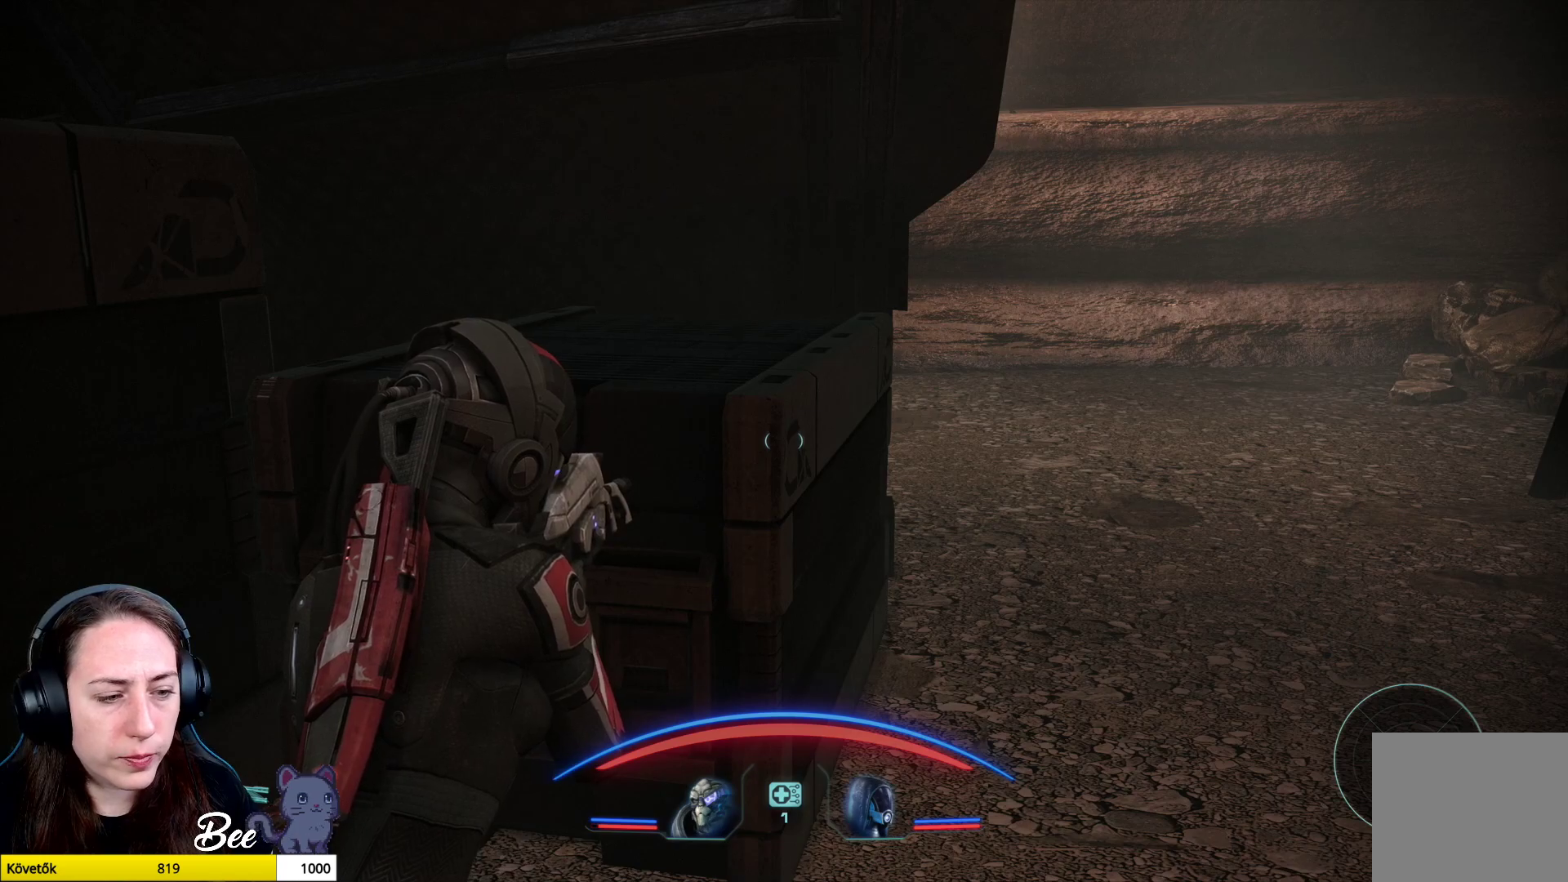
{"buttons": [], "left_stick": "center", "right_stick": "center", "events": []}
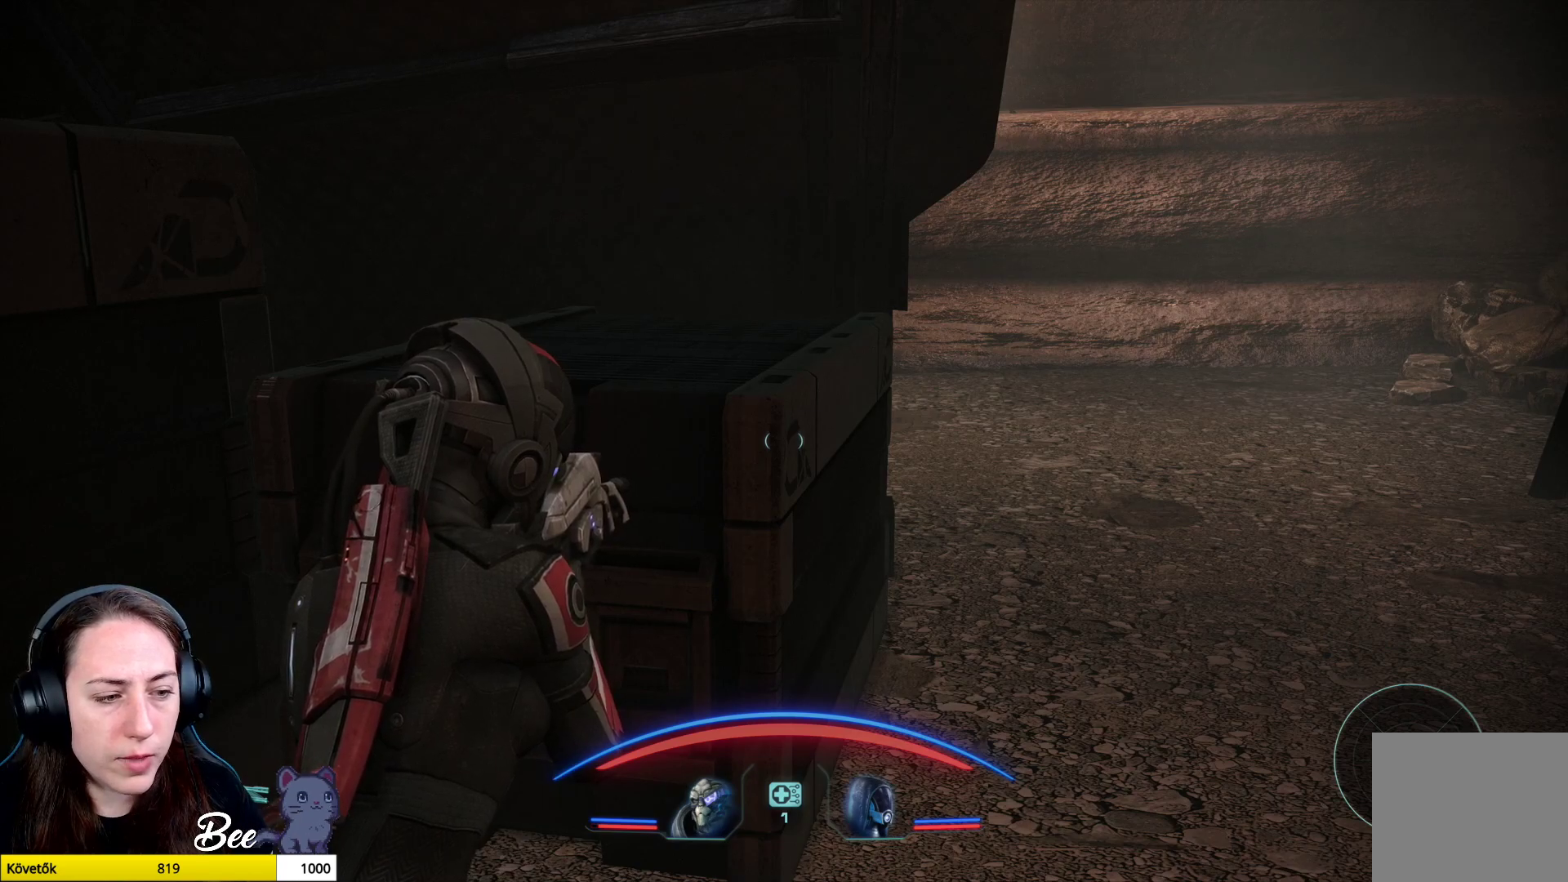
{"buttons": [], "left_stick": "center", "right_stick": "center", "events": []}
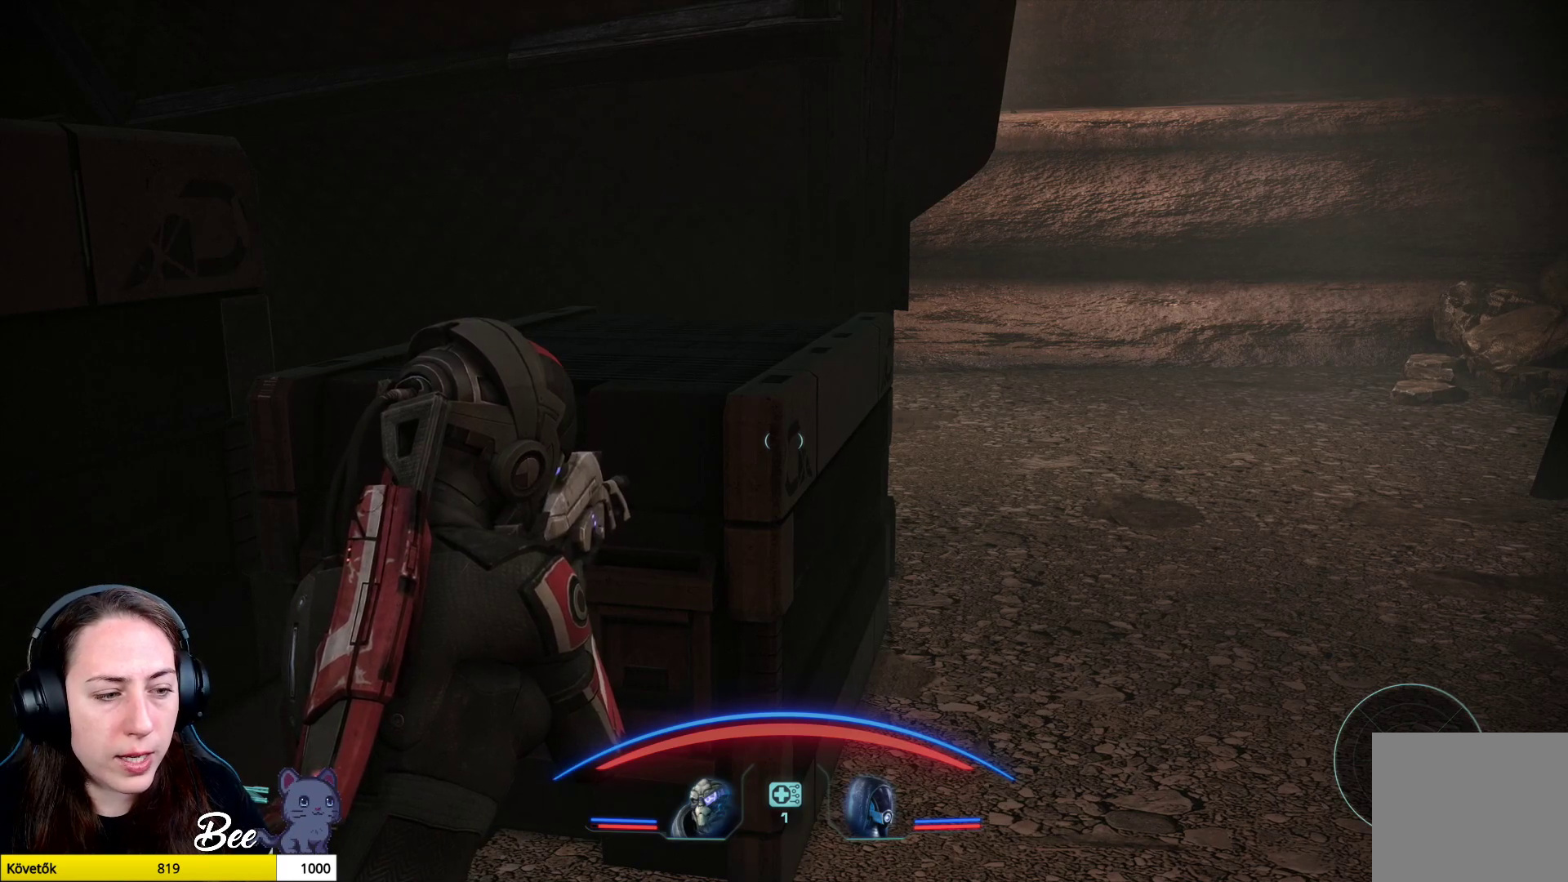
{"buttons": [], "left_stick": "center", "right_stick": "center", "events": []}
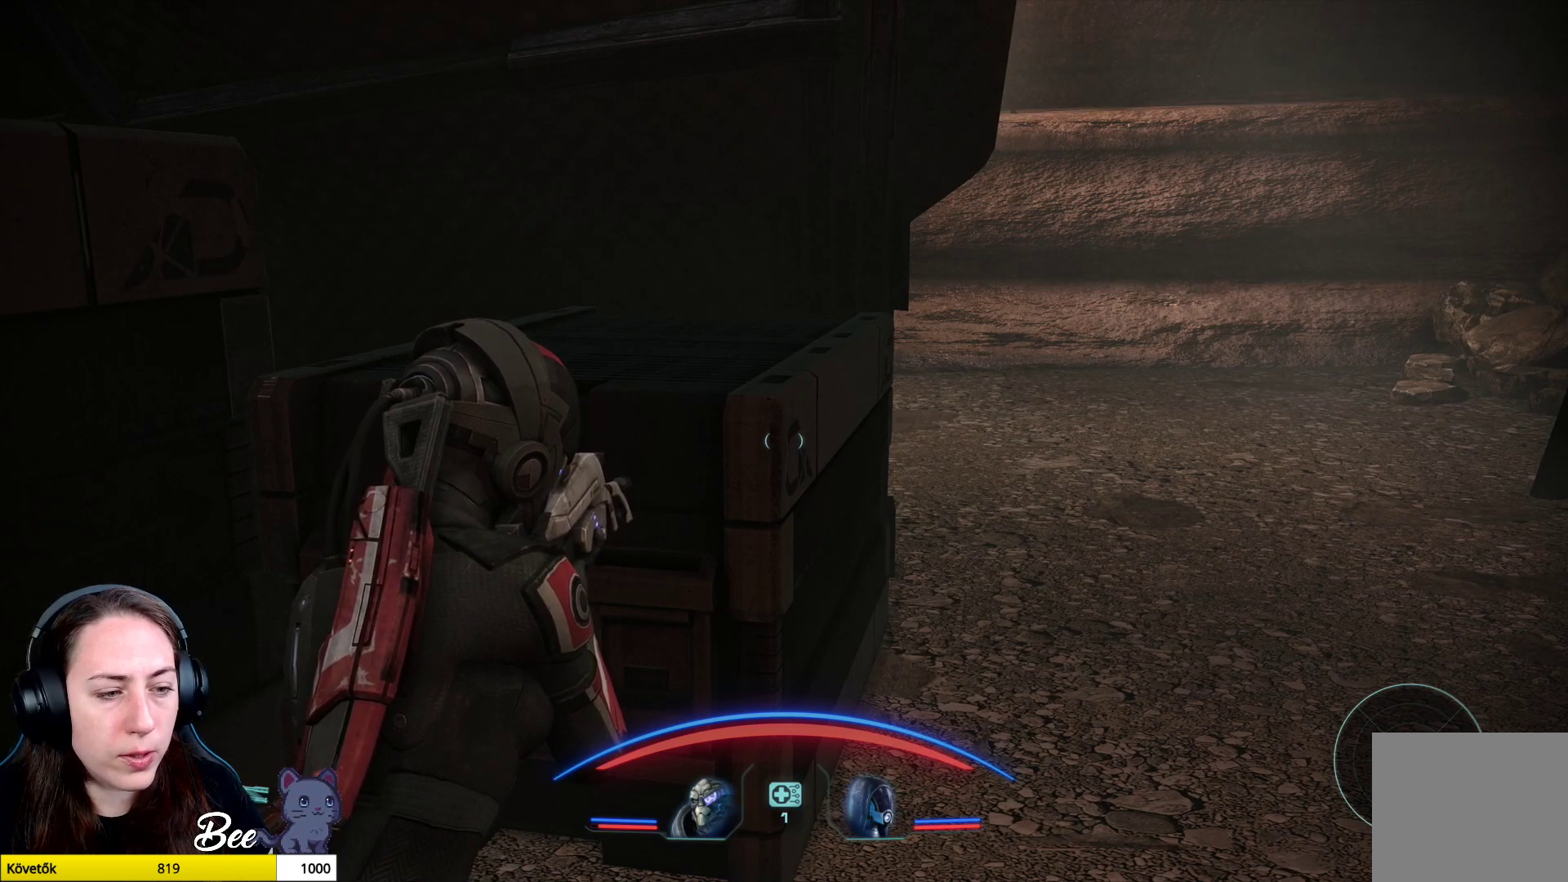
{"buttons": [], "left_stick": "center", "right_stick": "center", "events": []}
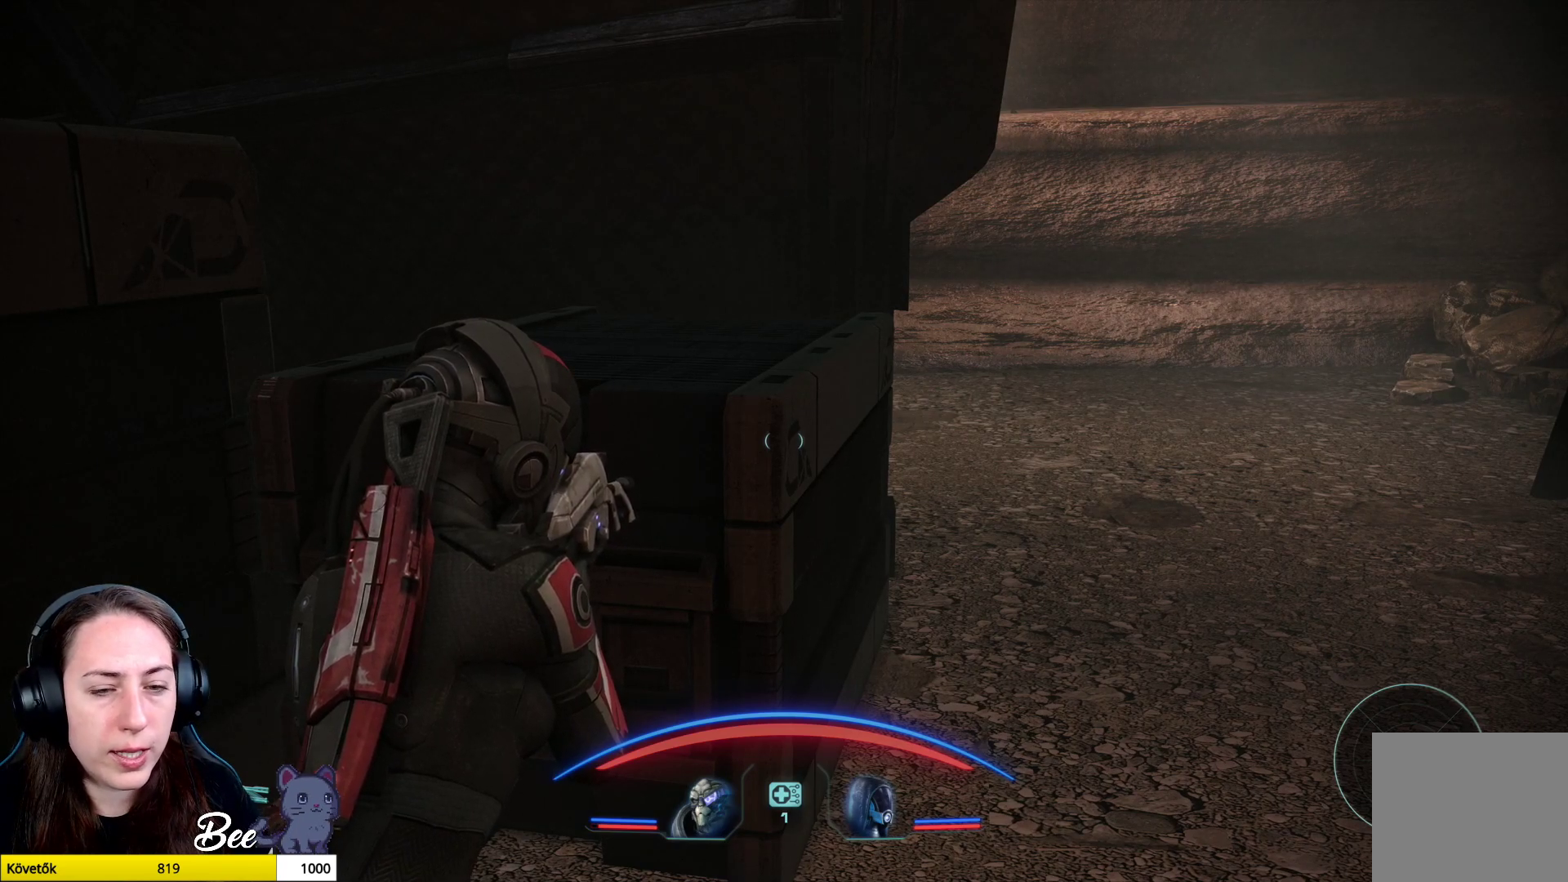
{"buttons": [], "left_stick": "center", "right_stick": "right", "events": [[67, "right_stick", "right"]]}
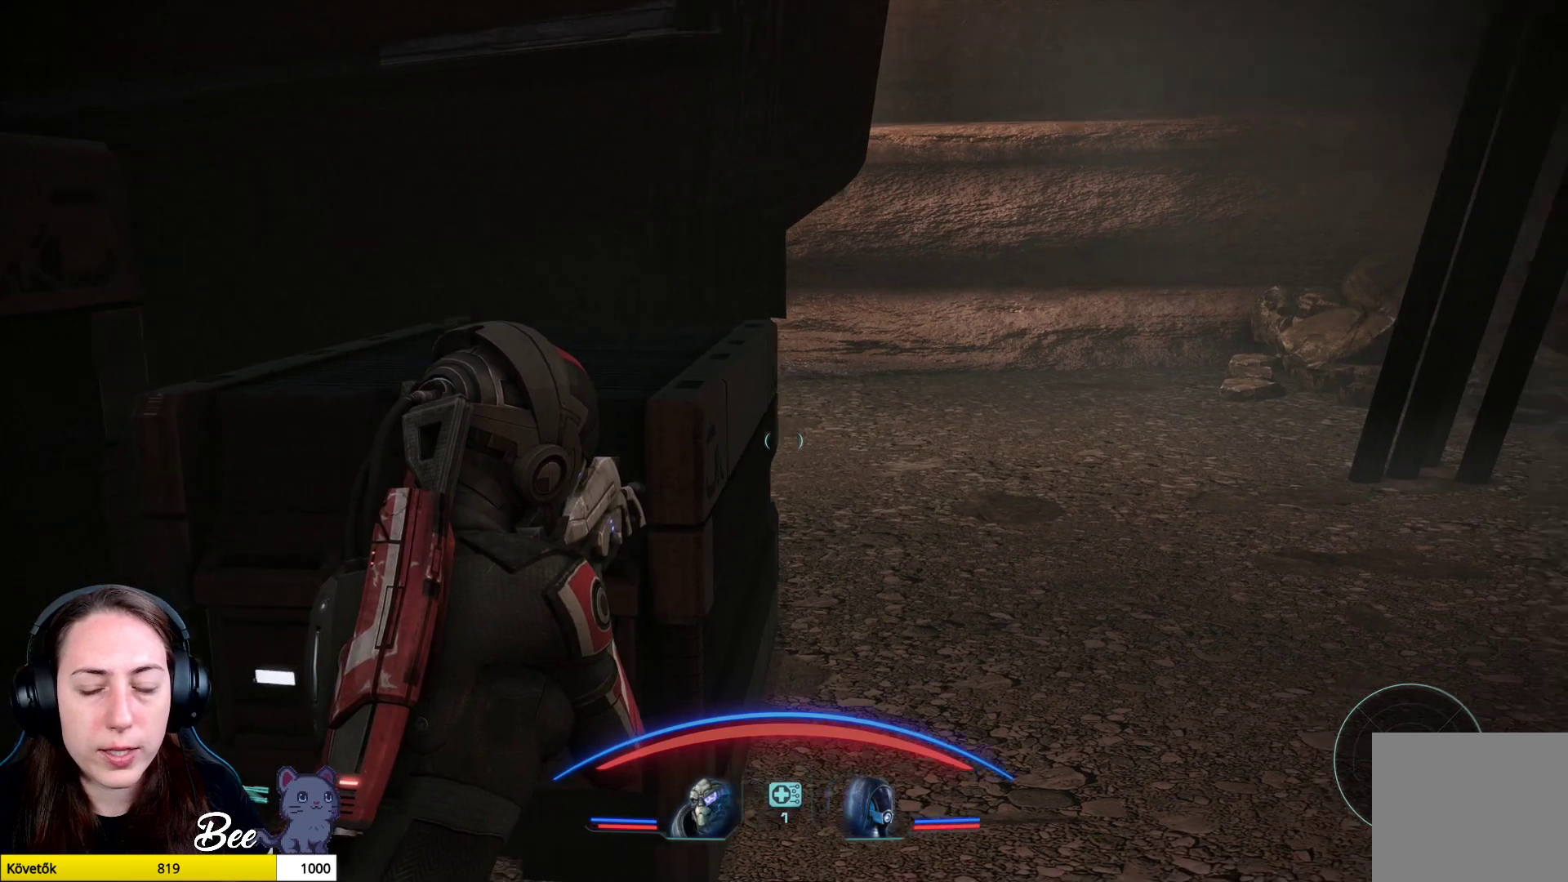
{"buttons": [], "left_stick": "center", "right_stick": "right", "events": [[33, "right_stick", "center"], [317, "right_stick", "right"]]}
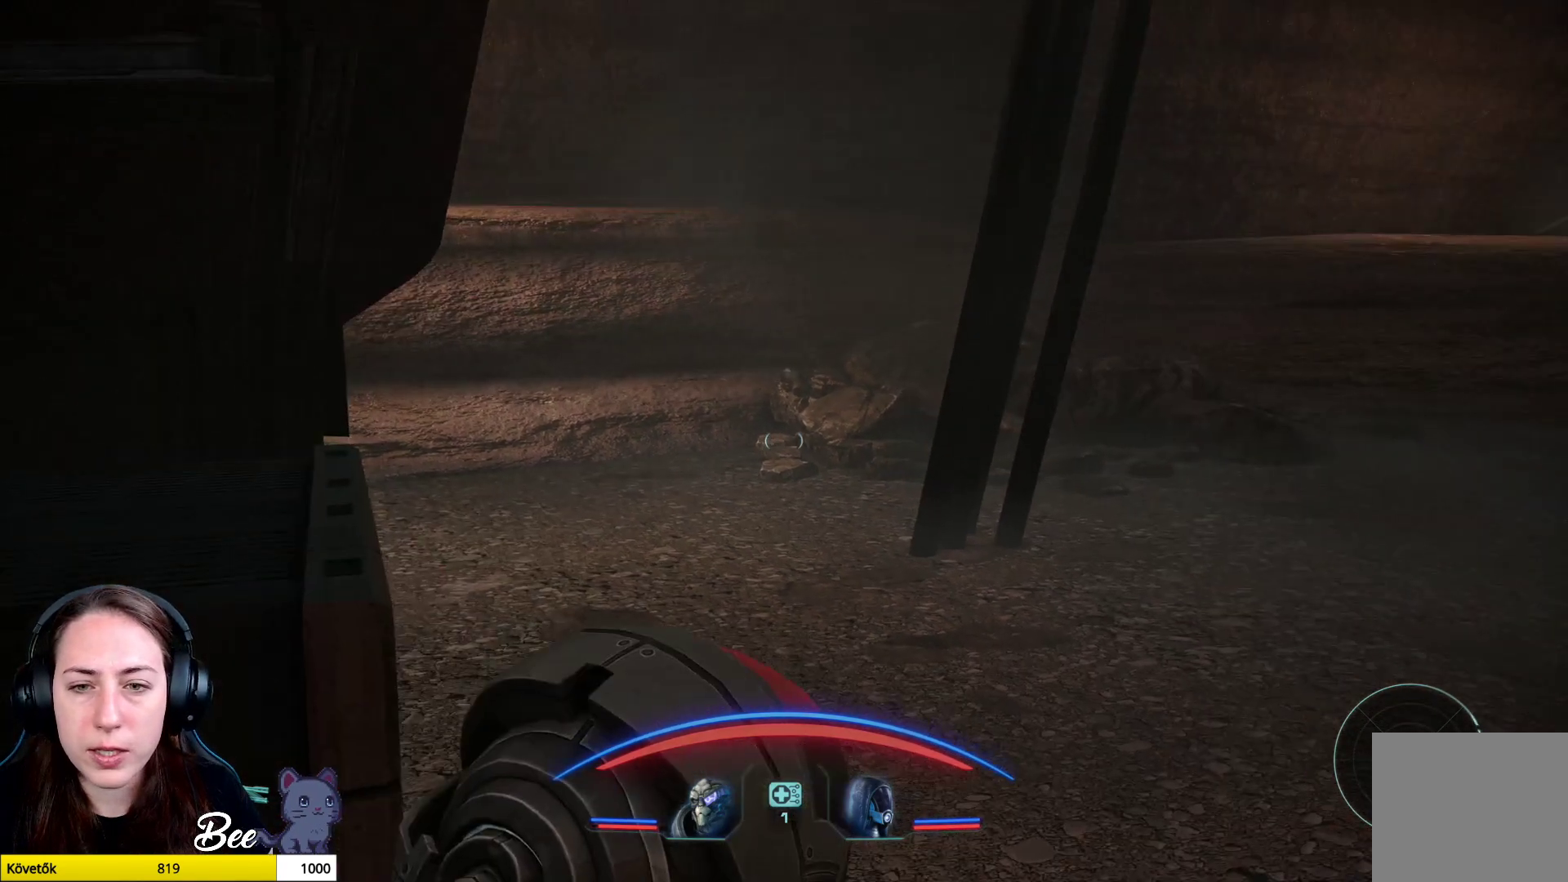
{"buttons": [], "left_stick": "up", "right_stick": "center", "events": [[34, "right_stick", "center"], [200, "left_stick", "up-right"], [434, "left_stick", "up"]]}
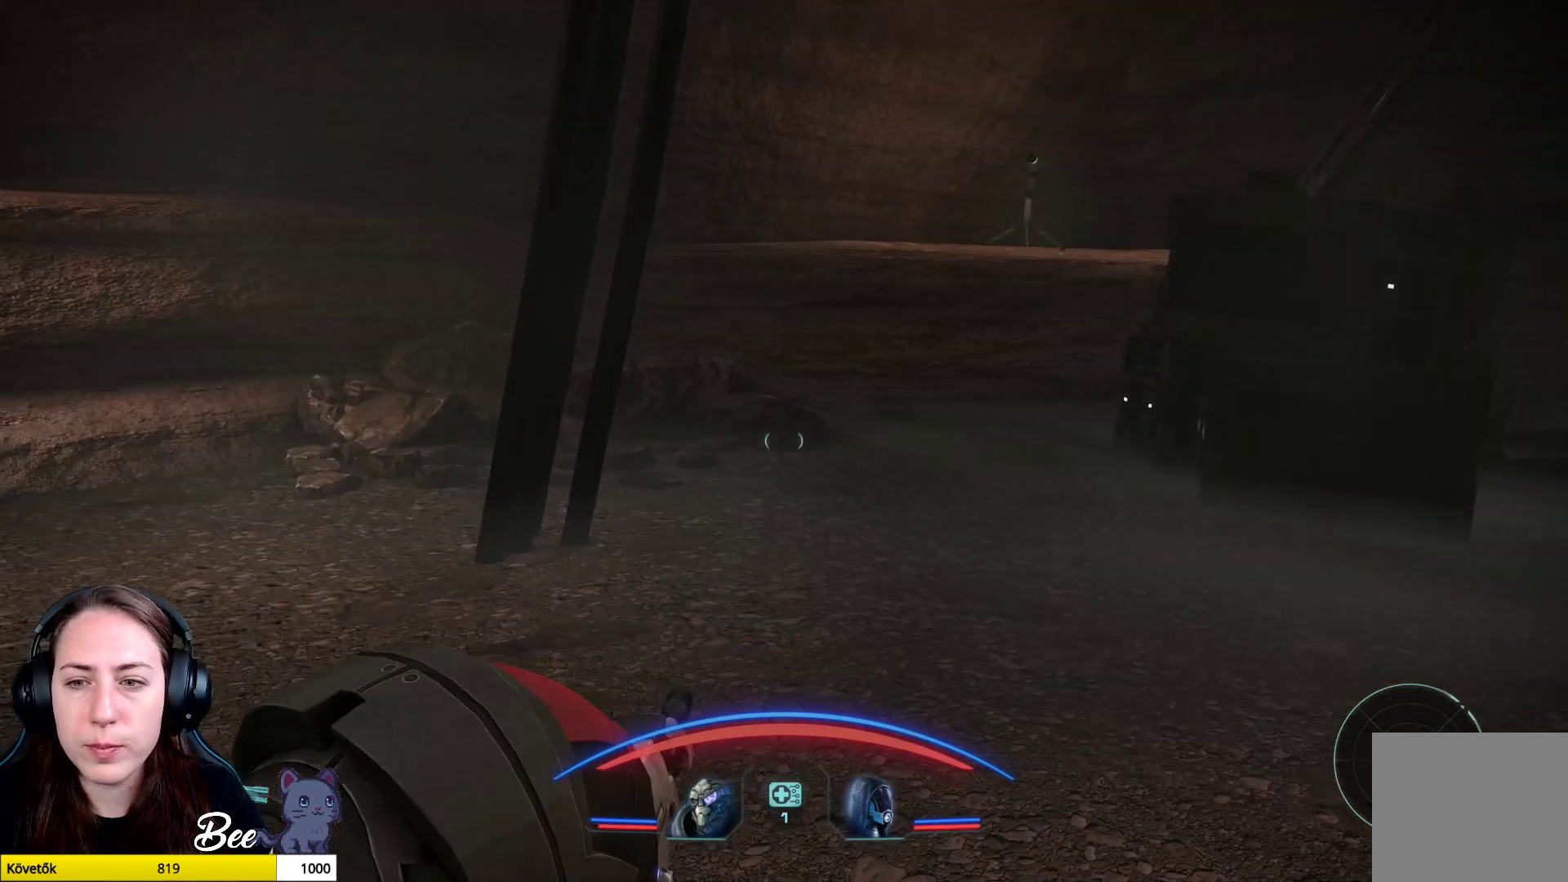
{"buttons": [], "left_stick": "up", "right_stick": "left", "events": [[233, "right_stick", "left"]]}
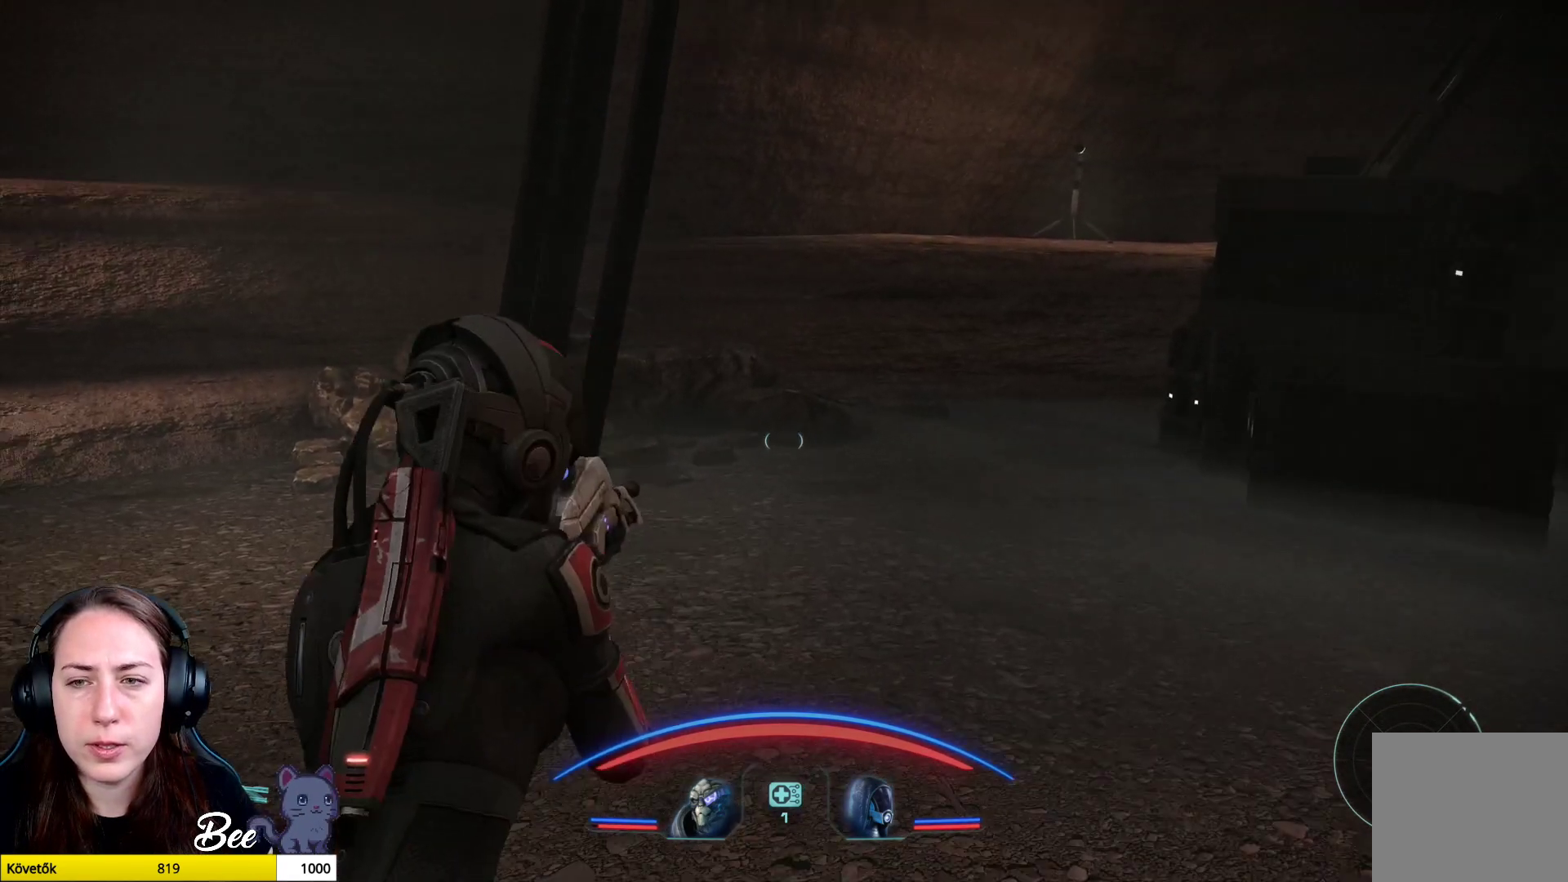
{"buttons": [], "left_stick": "up-right", "right_stick": "left", "events": [[200, "left_stick", "up-right"]]}